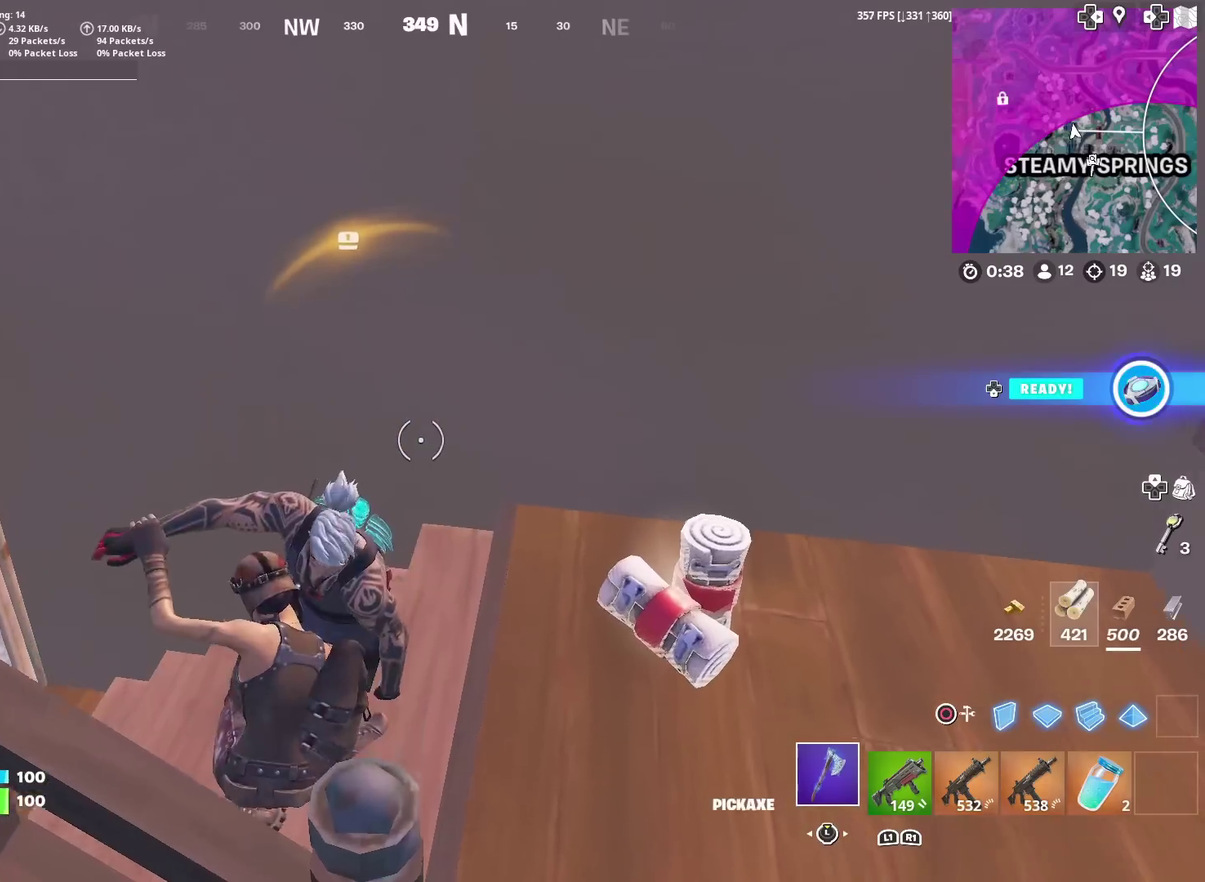
Gameplay with a controller (PlayStation layout); each line is a JSON object with the inputs held at the frame after it (dt_ms = milliseconds from this image to that frame). "events" lists button and stick changes between this image and that frame as [ms after this image, input, new state], when the widget could be followed in between. Not read: L1 R1 TOUCHPAD.
{"dt_ms": 501, "buttons": [], "left_stick": "down-right", "right_stick": "center", "events": [[401, "R2", "down"], [451, "left_stick", "down-right"], [484, "R2", "up"]]}
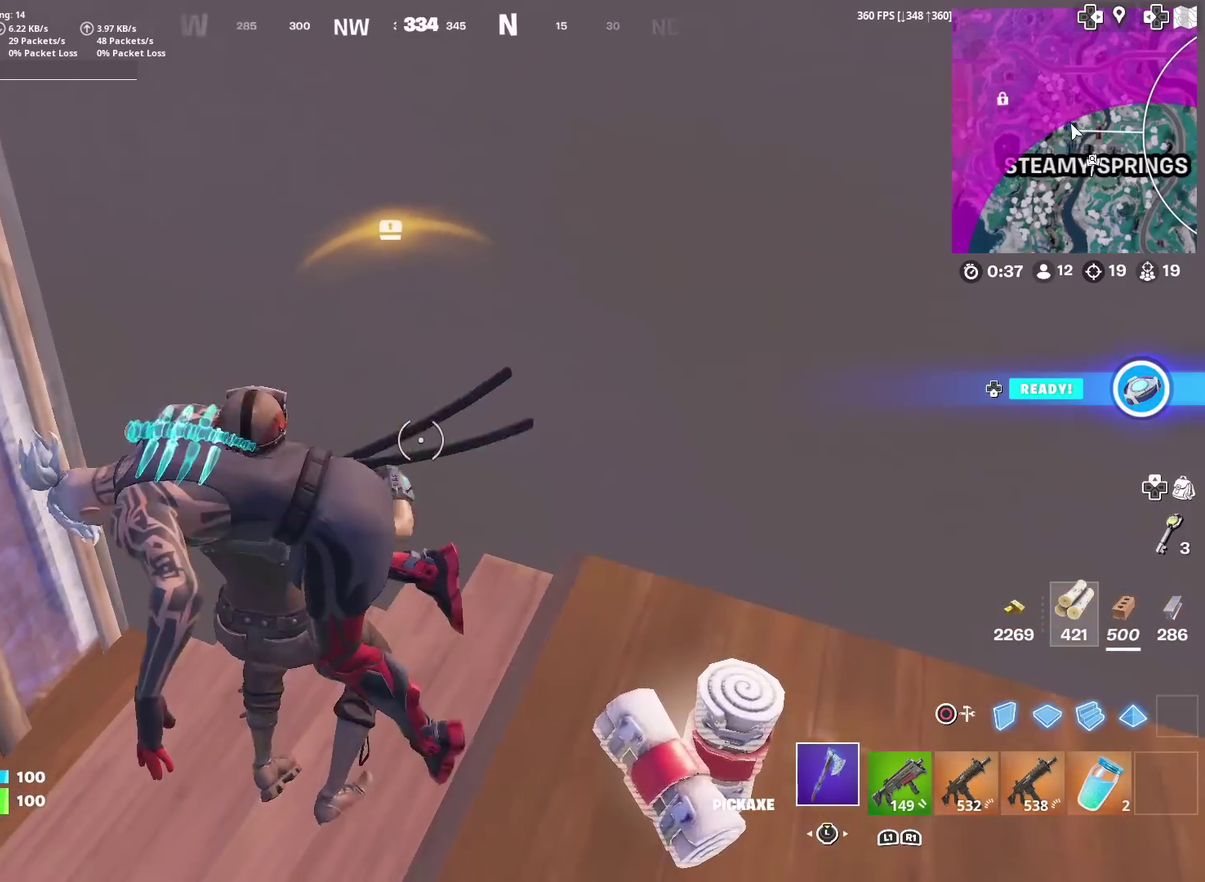
{"dt_ms": 500, "buttons": [], "left_stick": "center", "right_stick": "center", "events": [[167, "right_stick", "left"], [267, "left_stick", "center"], [300, "right_stick", "center"]]}
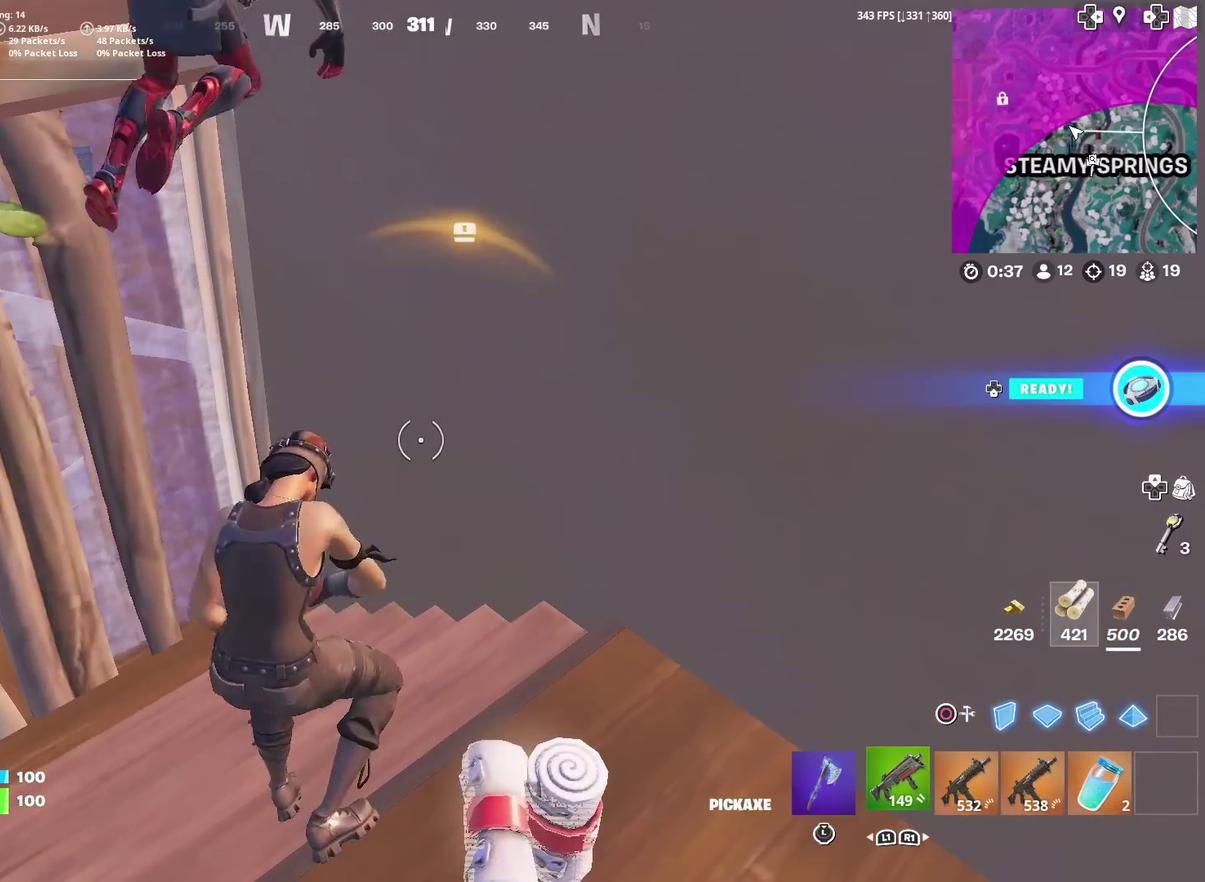
{"dt_ms": 501, "buttons": [], "left_stick": "center", "right_stick": "center", "events": [[200, "right_stick", "down-left"], [234, "left_stick", "left"], [317, "right_stick", "center"], [401, "left_stick", "center"]]}
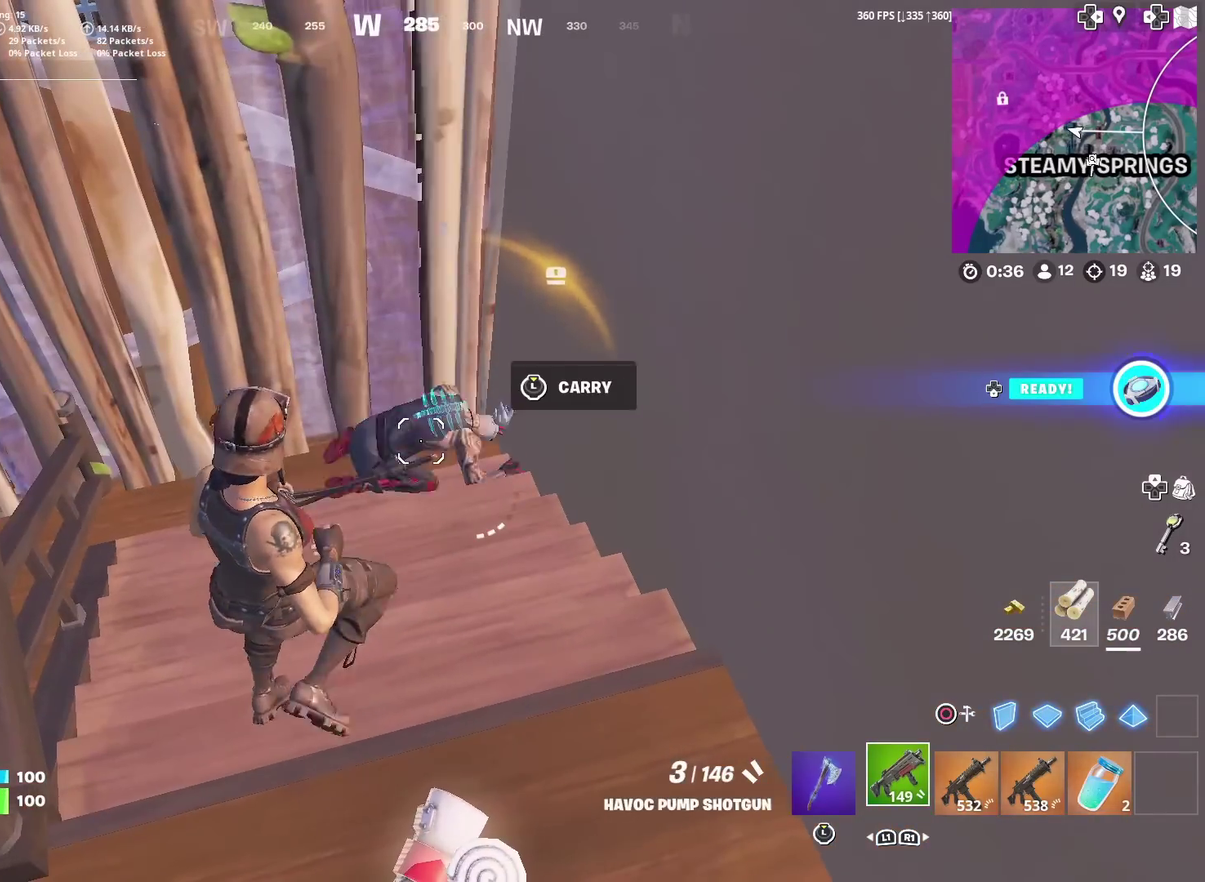
{"dt_ms": 500, "buttons": [], "left_stick": "left", "right_stick": "center", "events": [[100, "R2", "down"], [183, "R2", "up"], [383, "R2", "down"], [484, "R2", "up"], [484, "left_stick", "left"]]}
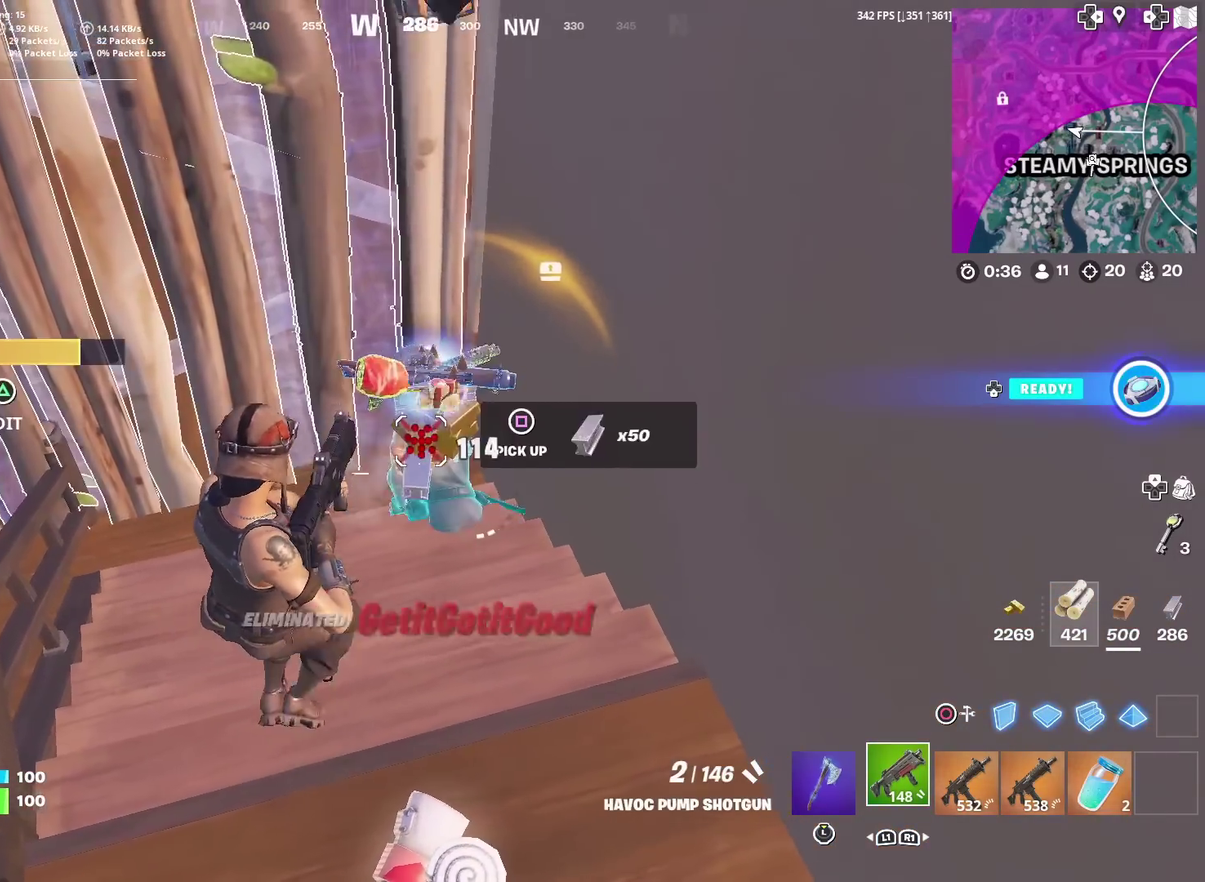
{"dt_ms": 501, "buttons": [], "left_stick": "up", "right_stick": "down-left"}
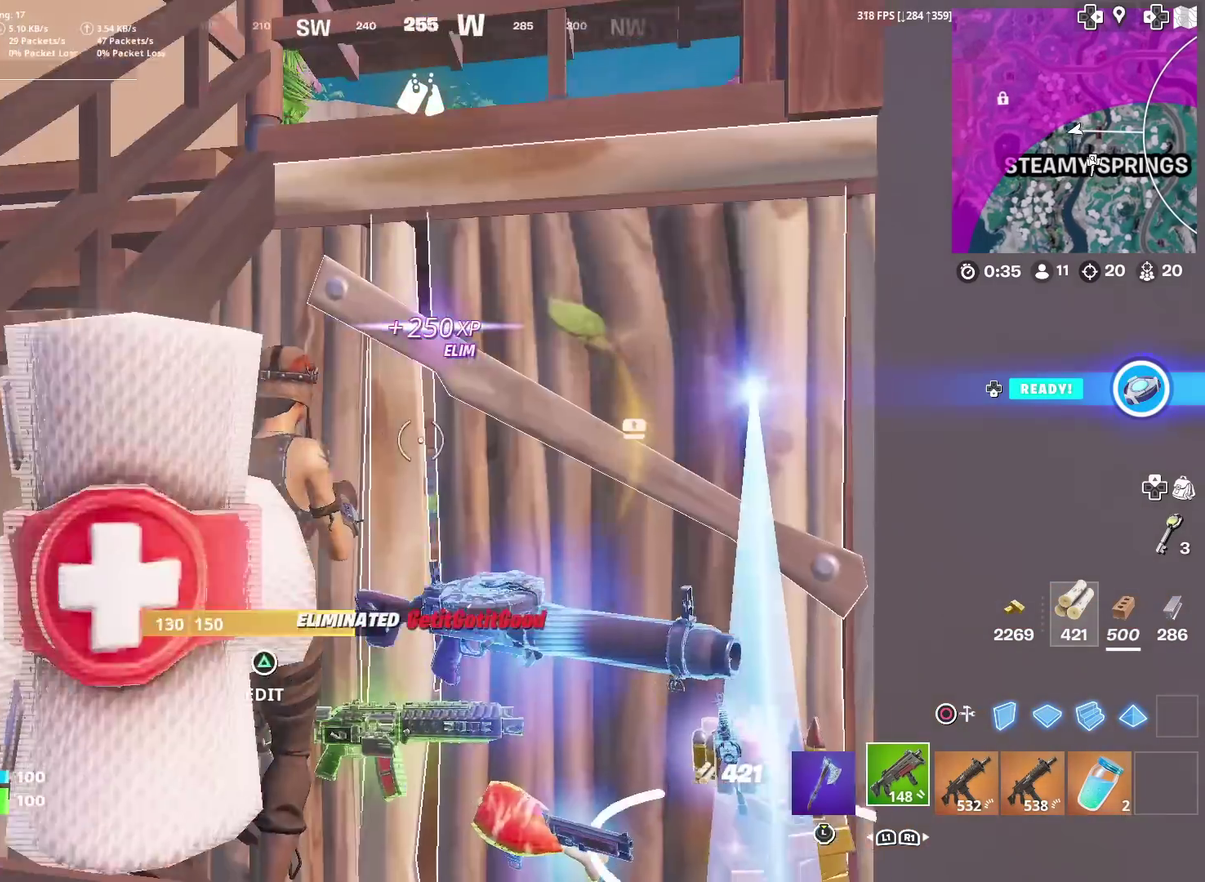
{"dt_ms": 400, "buttons": [], "left_stick": "up-right", "right_stick": "center"}
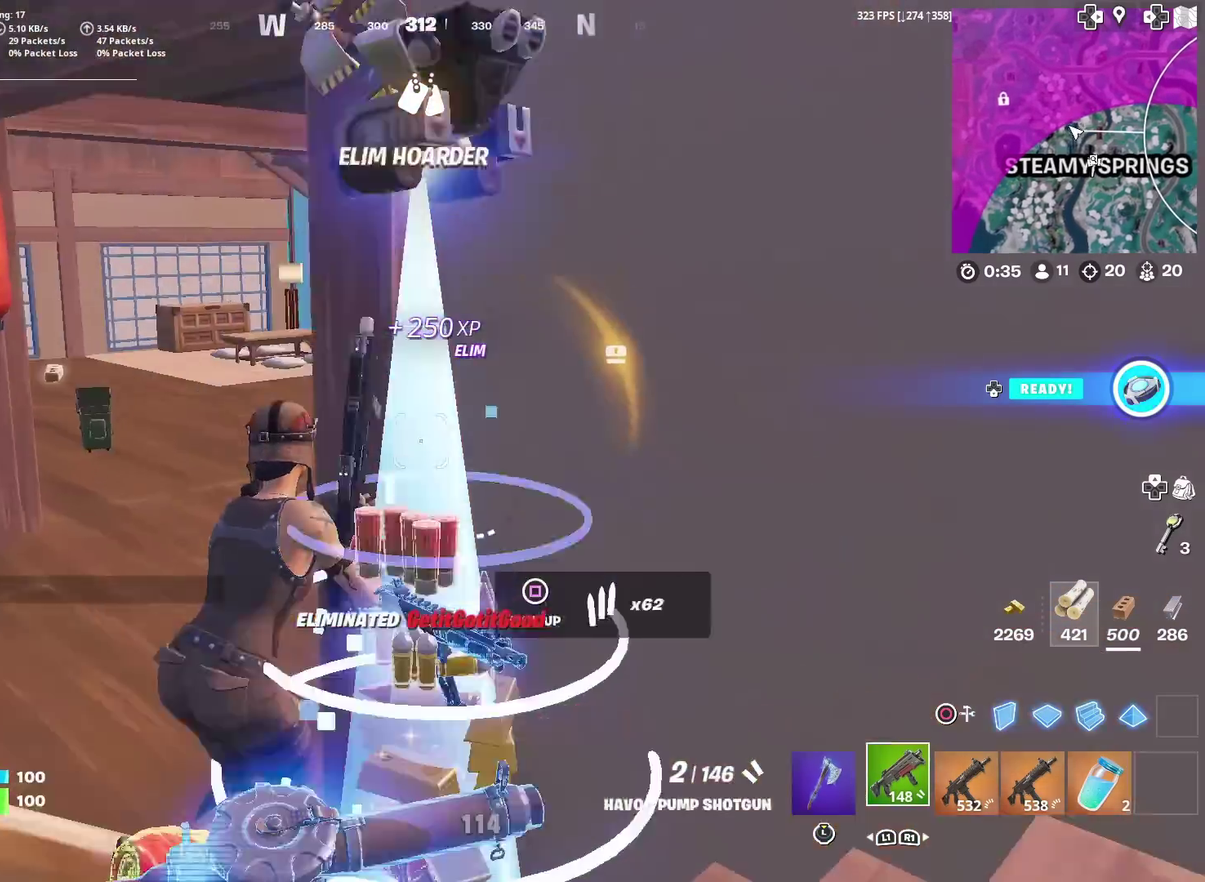
{"dt_ms": 601, "buttons": [], "left_stick": "left", "right_stick": "right"}
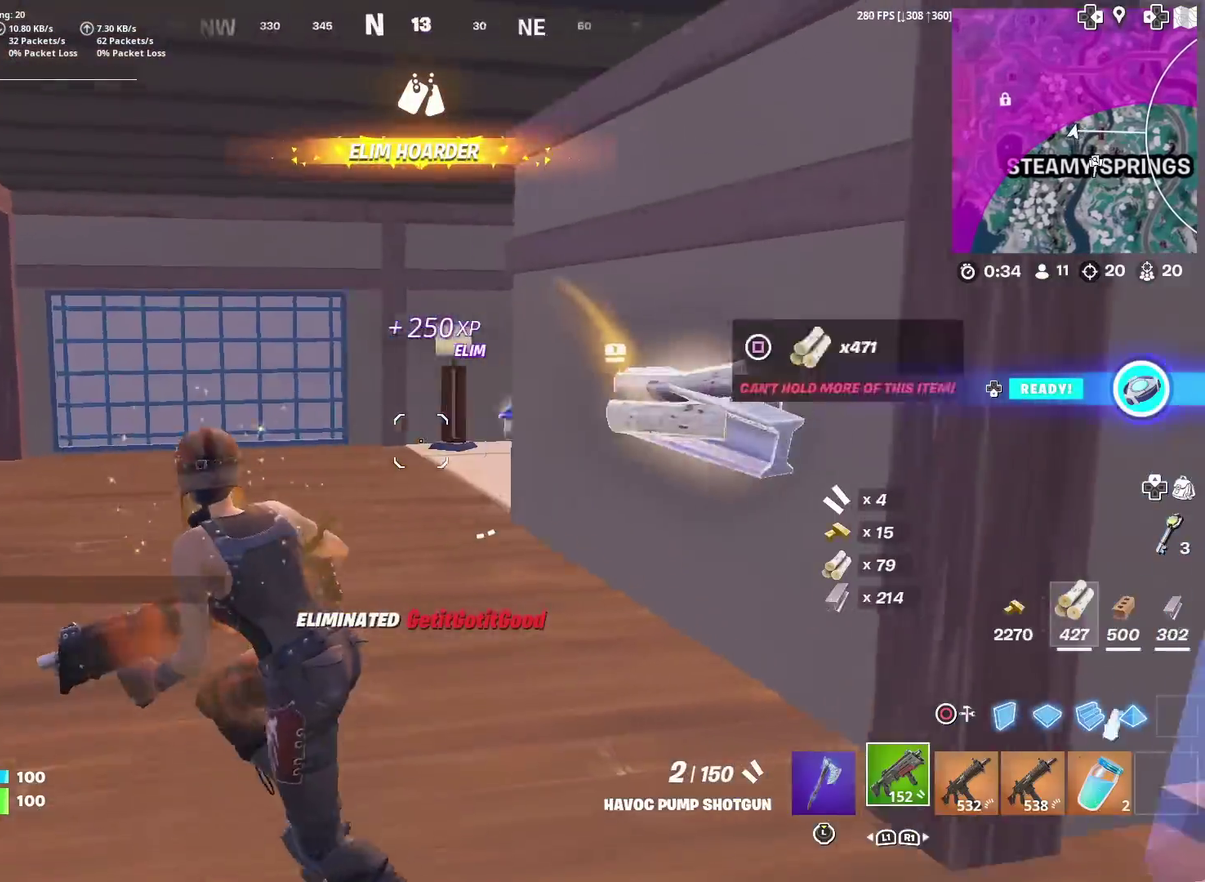
{"dt_ms": 400, "buttons": [], "left_stick": "up-left", "right_stick": "center"}
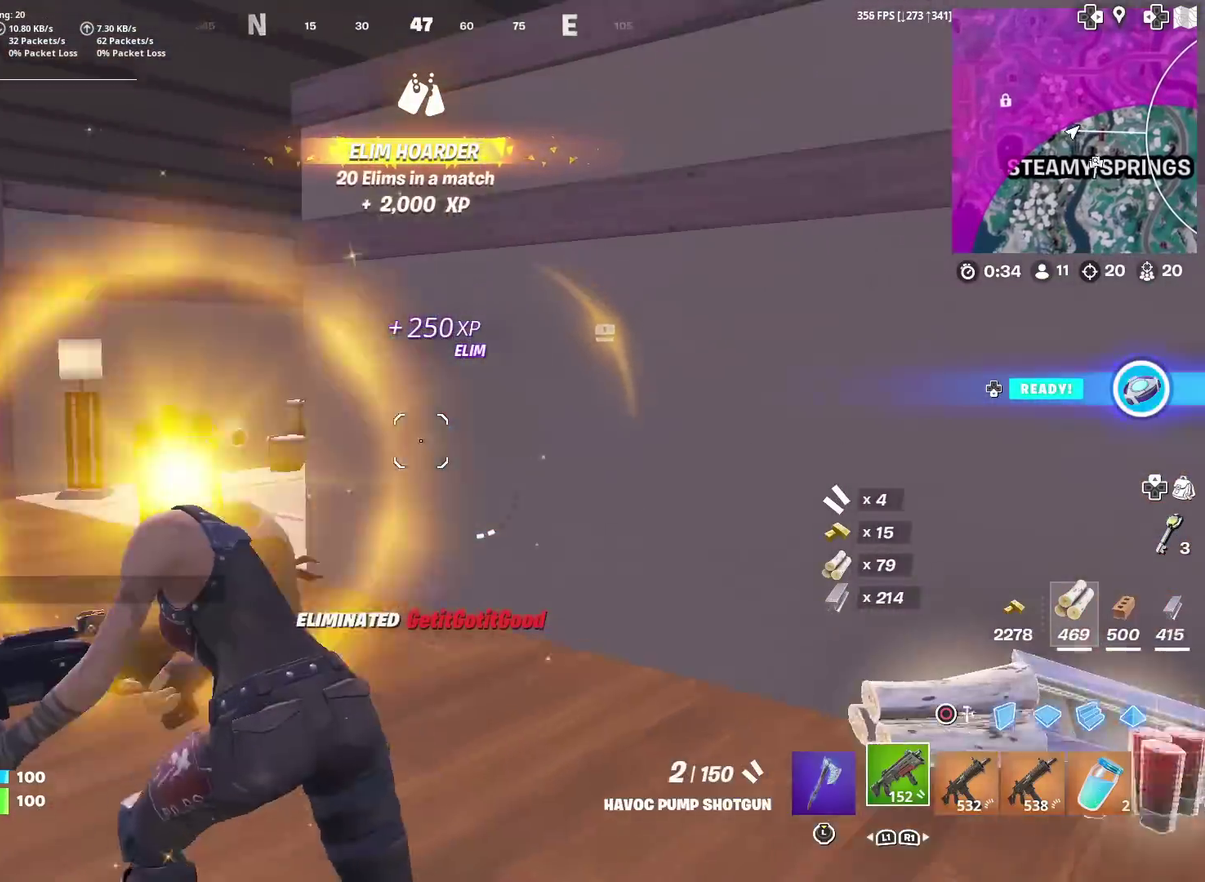
{"dt_ms": 601, "buttons": ["SQUARE"], "left_stick": "up-left", "right_stick": "right", "events": [[67, "SQUARE", "down"], [134, "SQUARE", "up"], [234, "SQUARE", "down"], [300, "SQUARE", "up"], [400, "SQUARE", "down"], [451, "SQUARE", "up"], [551, "SQUARE", "down"], [551, "right_stick", "right"]]}
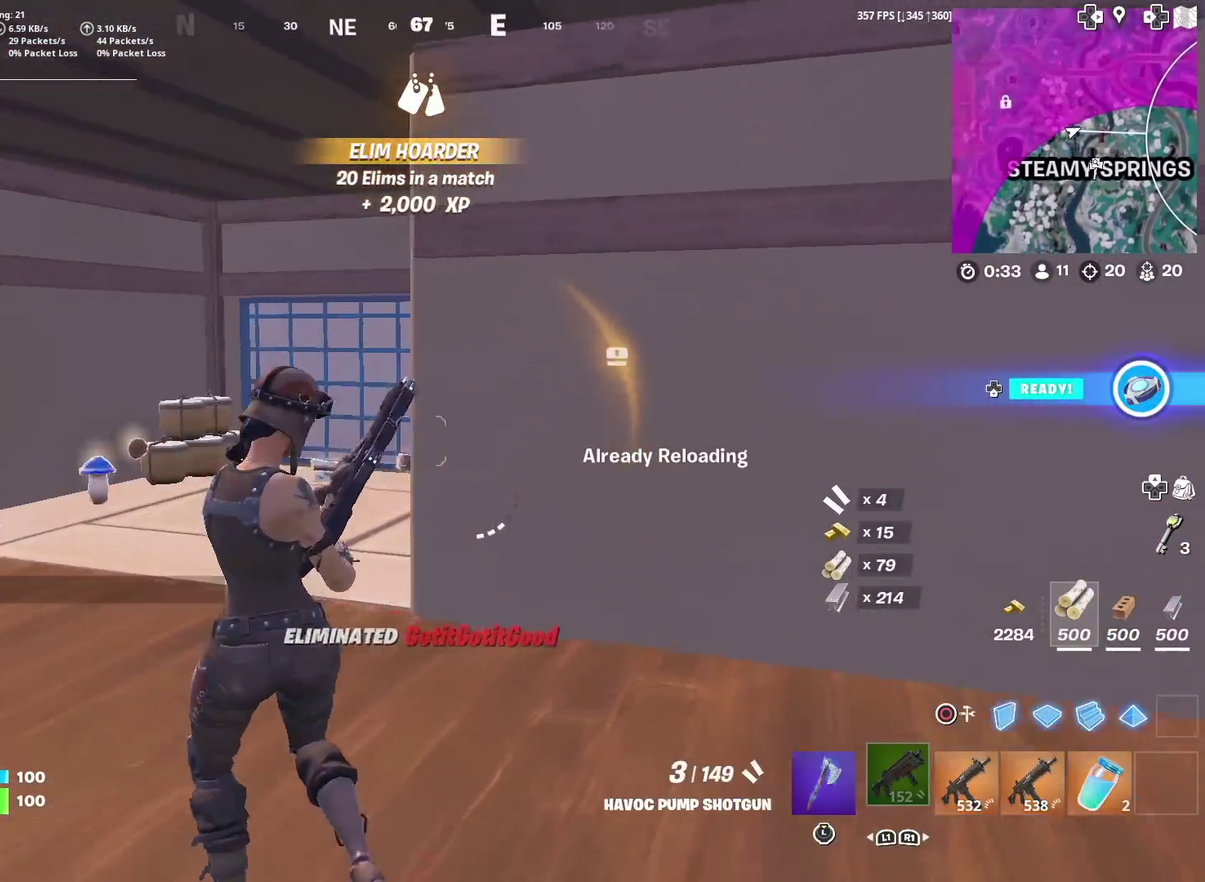
{"dt_ms": 300, "buttons": ["SQUARE"], "left_stick": "up-left", "right_stick": "right", "events": [[16, "right_stick", "center"], [33, "SQUARE", "up"], [116, "SQUARE", "down"], [200, "SQUARE", "up"], [267, "right_stick", "right"], [283, "SQUARE", "down"]]}
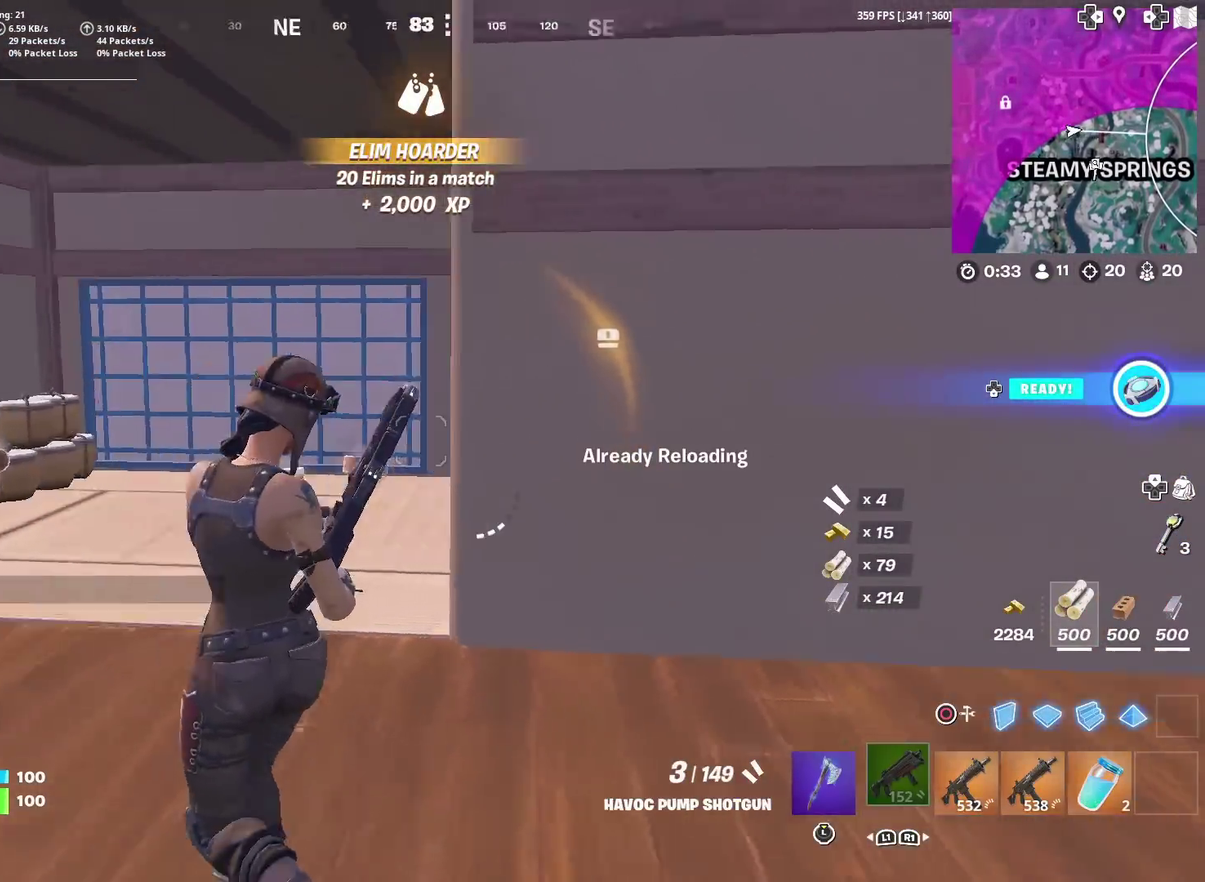
{"dt_ms": 701, "buttons": [], "left_stick": "up-left", "right_stick": "center", "events": [[33, "right_stick", "center"], [50, "SQUARE", "up"], [150, "SQUARE", "down"], [217, "SQUARE", "up"], [267, "right_stick", "right"], [334, "SQUARE", "down"], [400, "SQUARE", "up"], [400, "right_stick", "center"], [617, "right_stick", "right"], [684, "right_stick", "center"]]}
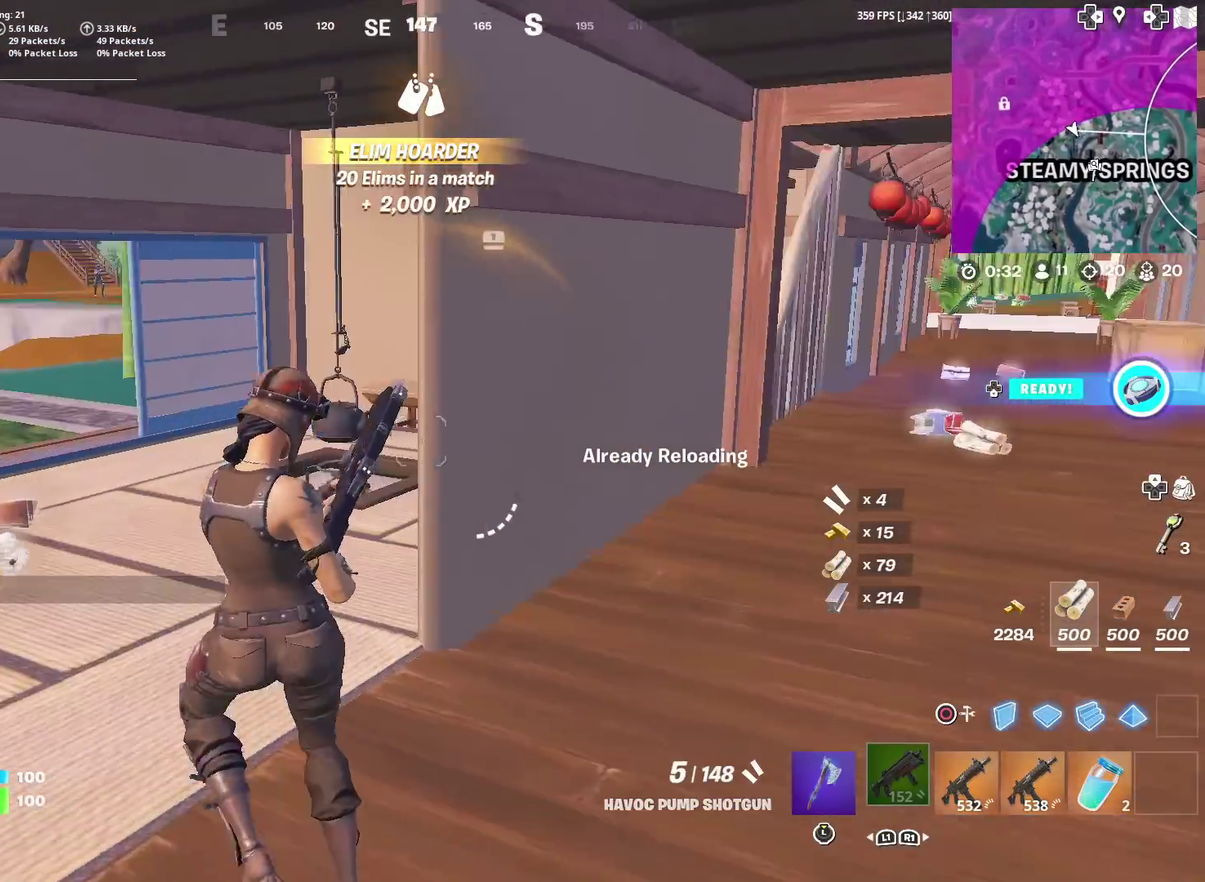
{"dt_ms": 300, "buttons": [], "left_stick": "up-left", "right_stick": "center", "events": [[133, "right_stick", "right"], [217, "right_stick", "center"]]}
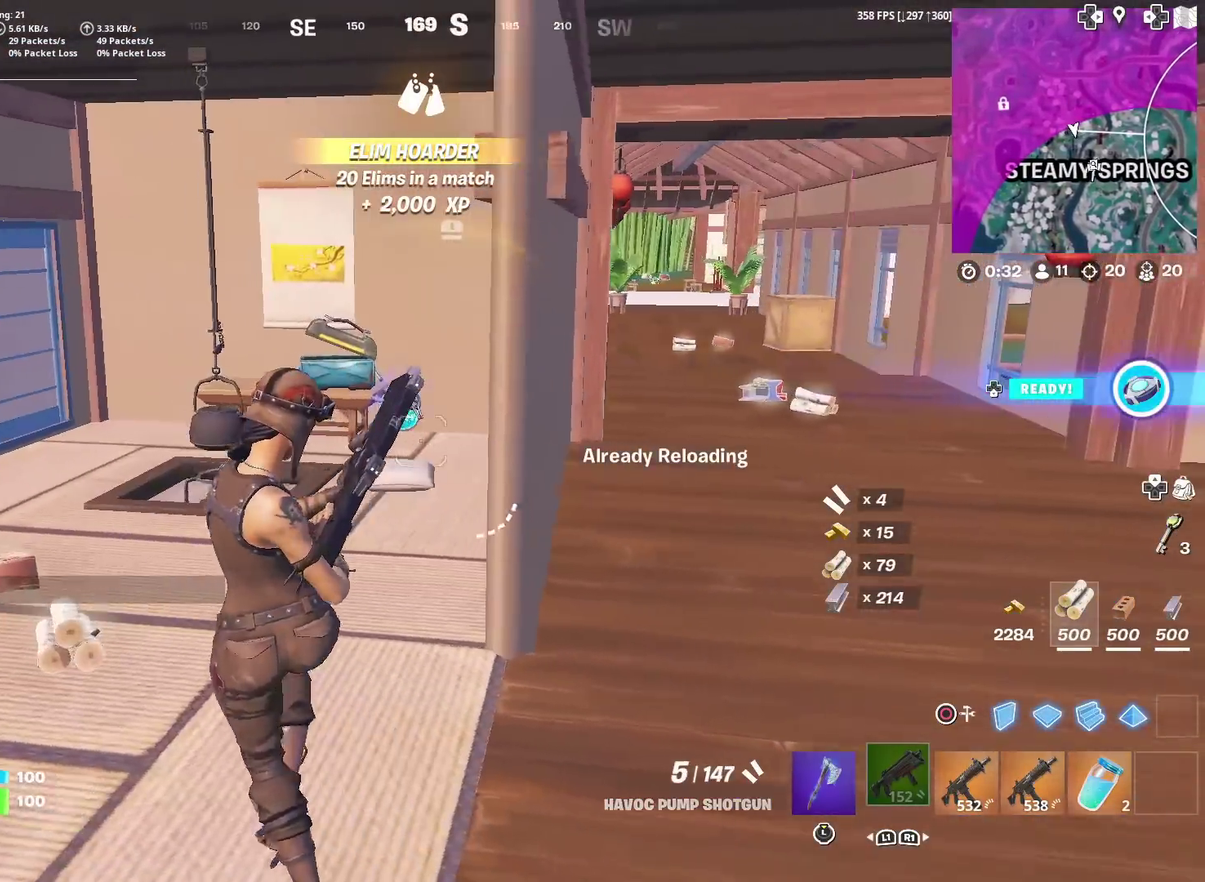
{"dt_ms": 901, "buttons": [], "left_stick": "right", "right_stick": "left", "events": [[450, "left_stick", "up"], [684, "left_stick", "right"], [684, "right_stick", "right"], [734, "left_stick", "down-right"], [868, "left_stick", "right"], [868, "right_stick", "left"]]}
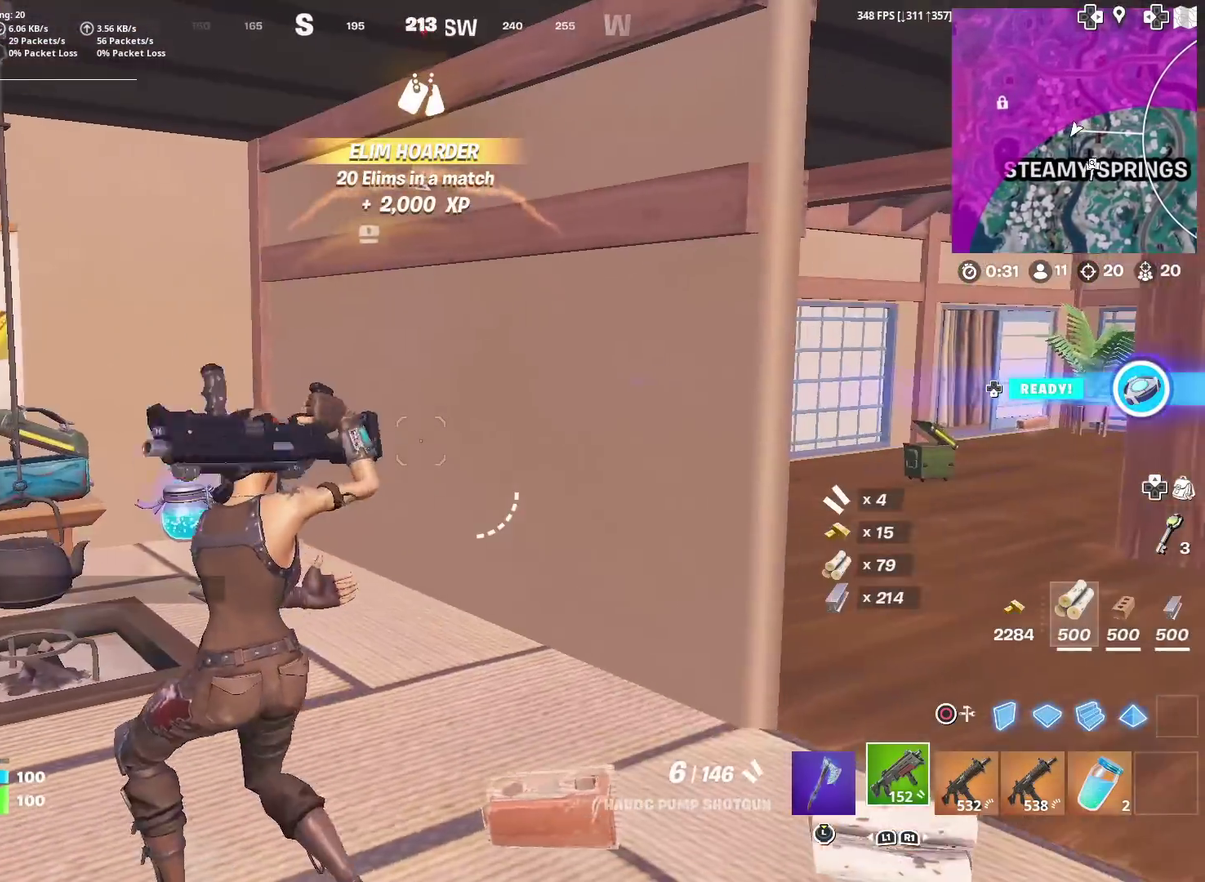
{"dt_ms": 300, "buttons": [], "left_stick": "right", "right_stick": "up-left"}
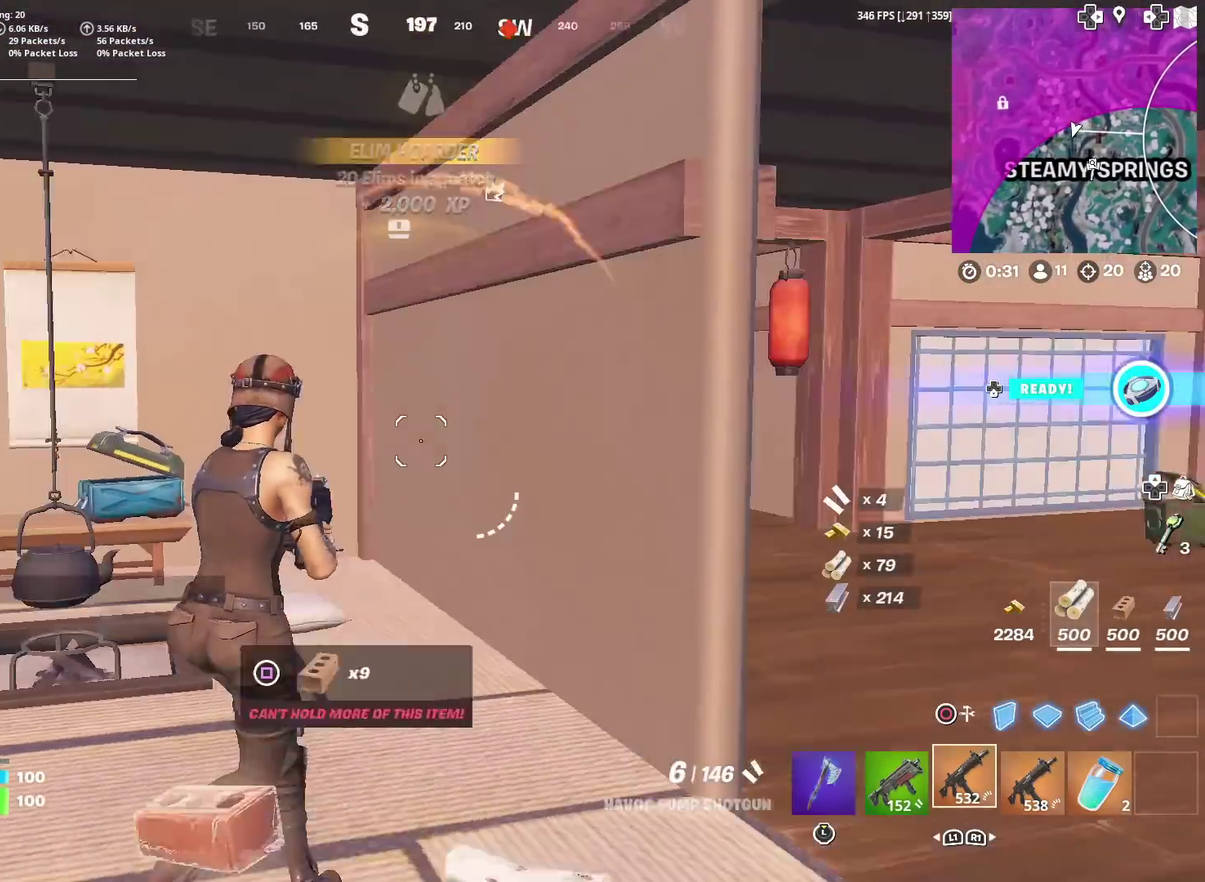
{"dt_ms": 701, "buttons": [], "left_stick": "up-right", "right_stick": "center"}
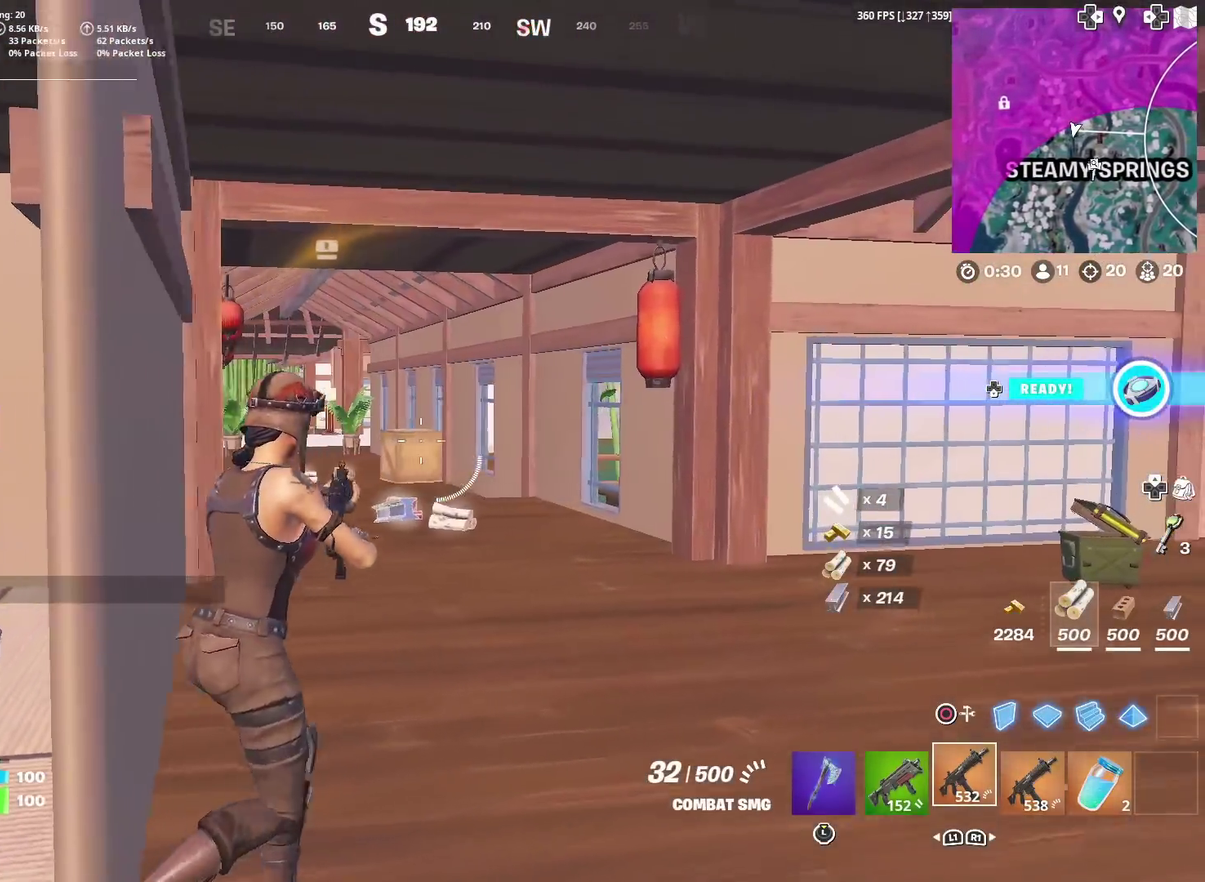
{"dt_ms": 300, "buttons": [], "left_stick": "up-right", "right_stick": "center", "events": [[67, "left_stick", "up"], [167, "right_stick", "right"], [217, "left_stick", "up-right"], [284, "right_stick", "center"]]}
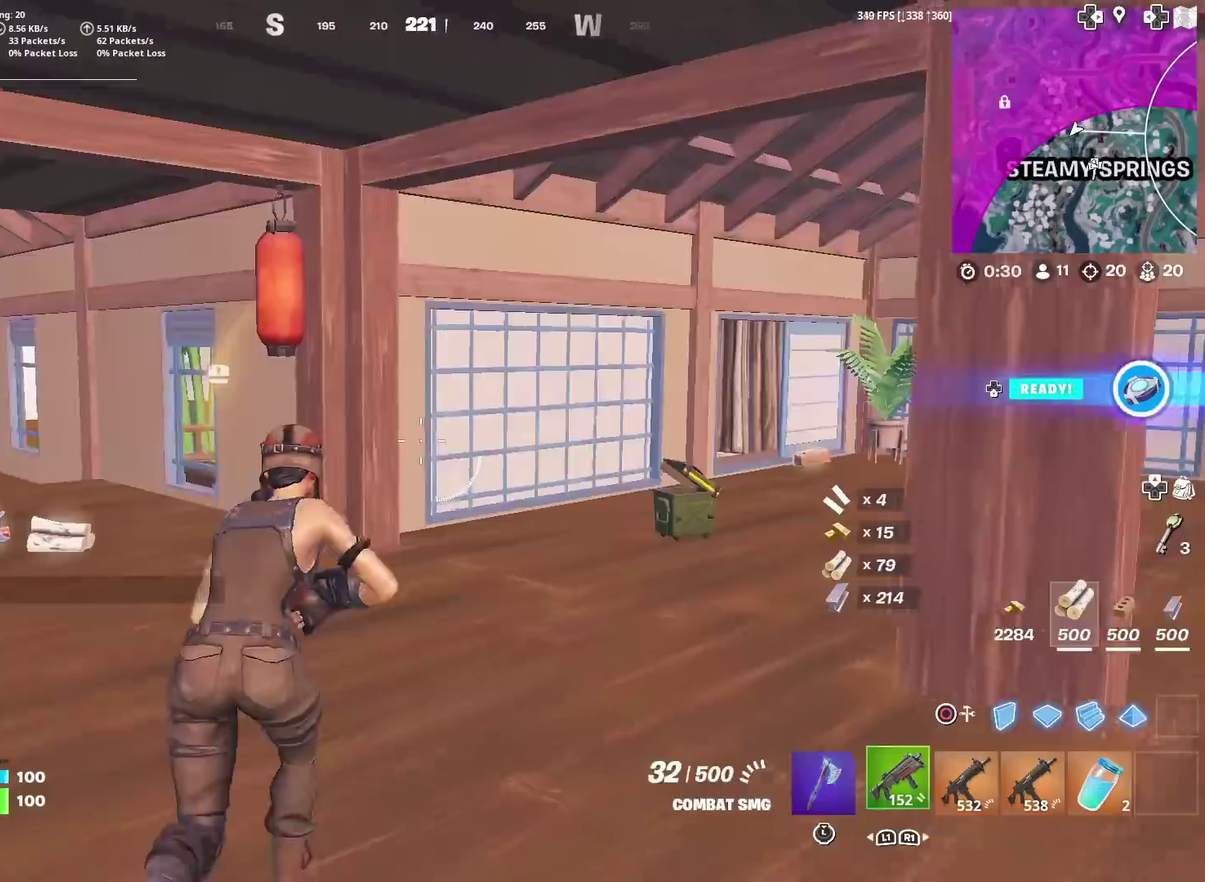
{"dt_ms": 601, "buttons": [], "left_stick": "up-left", "right_stick": "center", "events": [[117, "left_stick", "up"], [167, "right_stick", "left"], [234, "right_stick", "center"], [384, "left_stick", "up-left"]]}
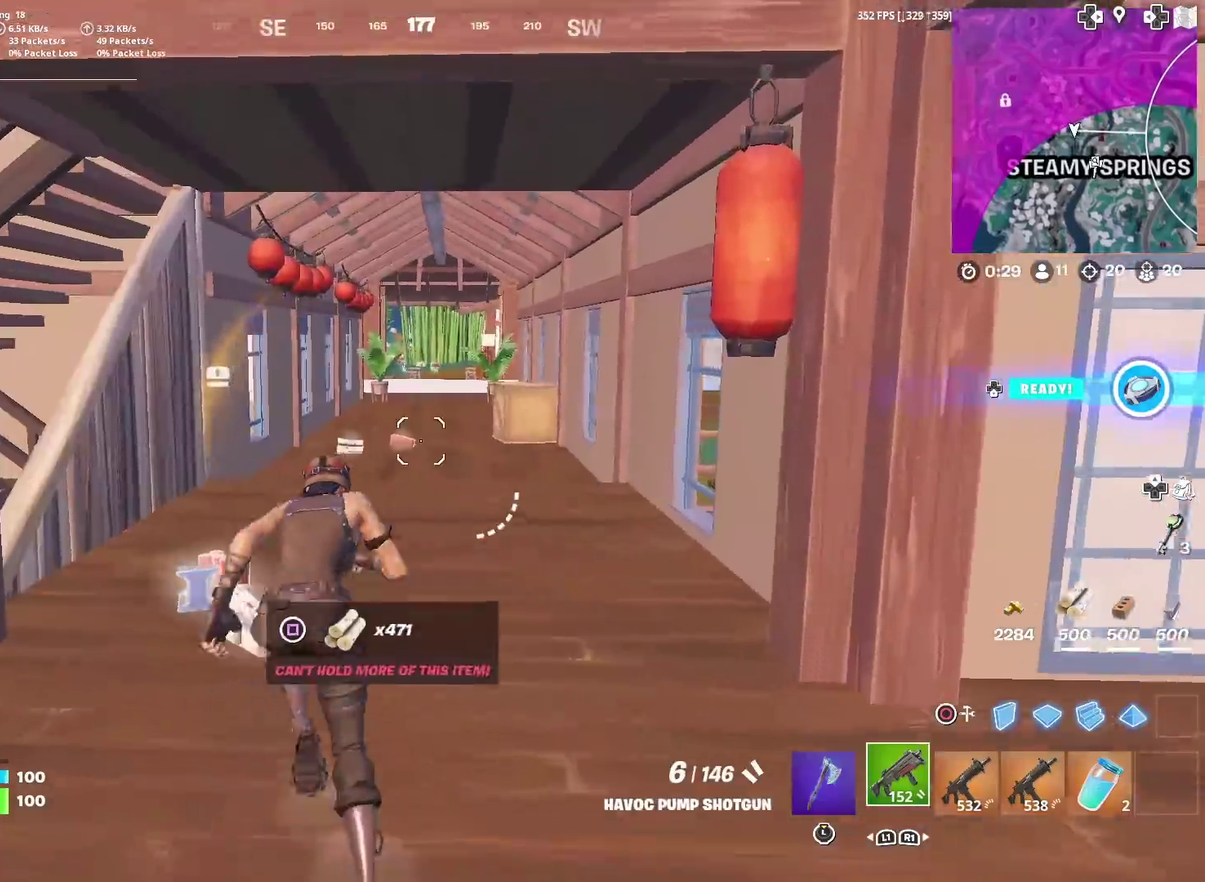
{"dt_ms": 400, "buttons": [], "left_stick": "up-left", "right_stick": "center", "events": [[183, "right_stick", "right"], [267, "right_stick", "center"]]}
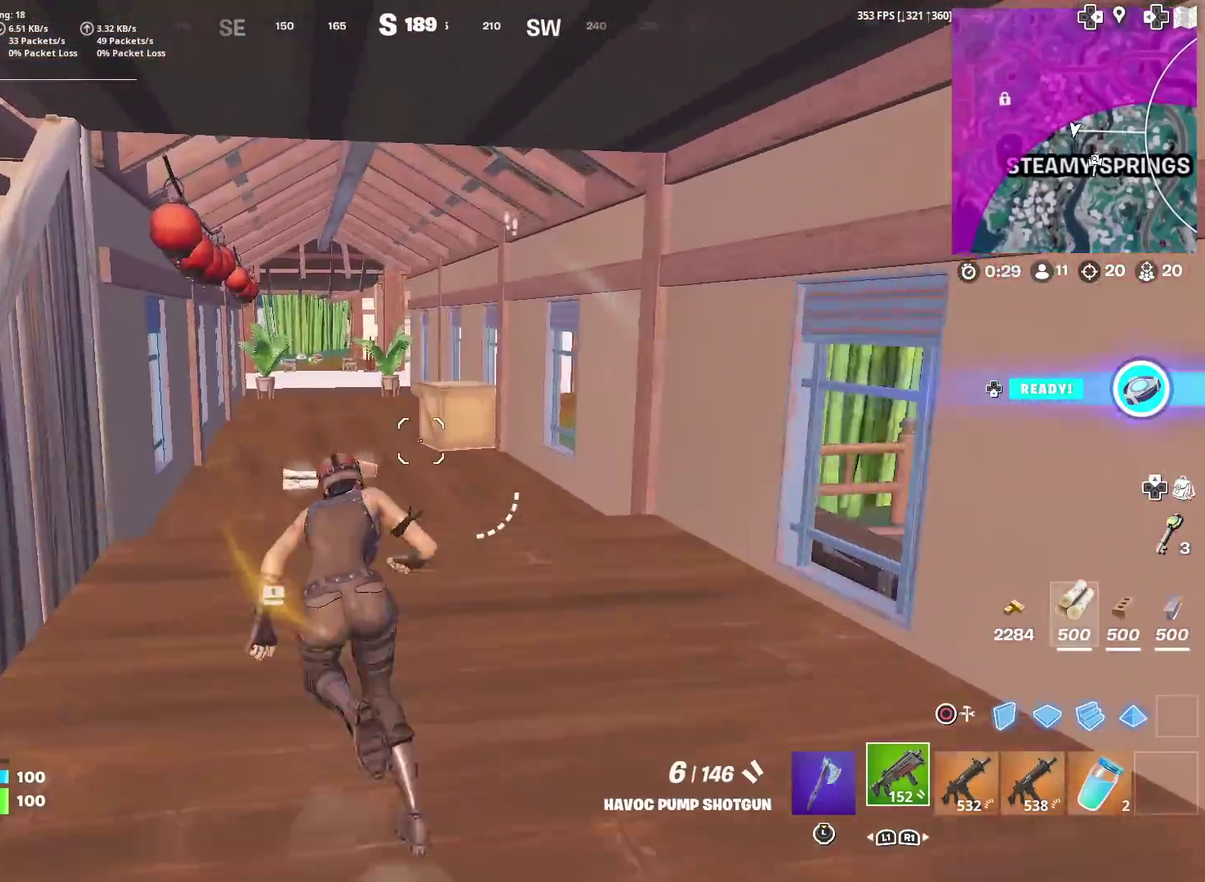
{"dt_ms": 601, "buttons": [], "left_stick": "up", "right_stick": "center", "events": [[117, "left_stick", "up"]]}
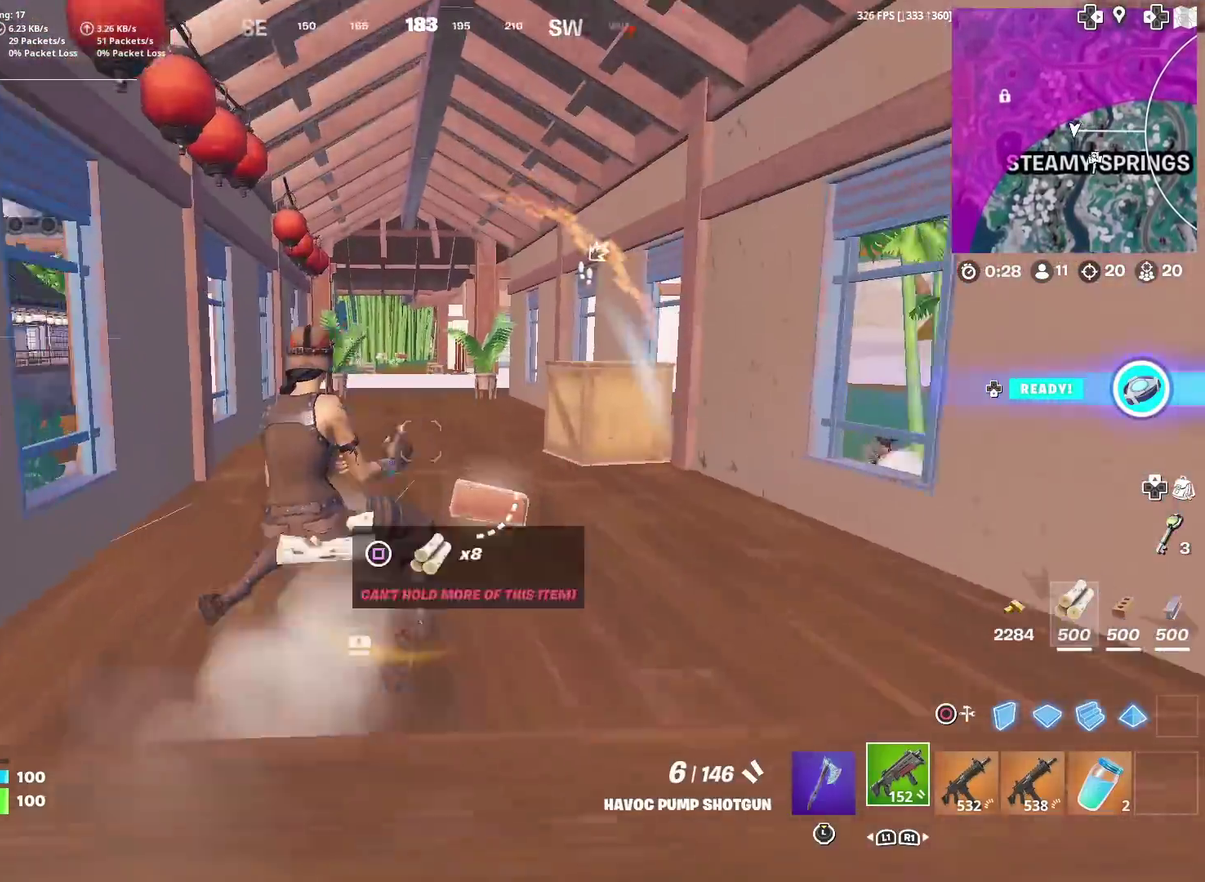
{"dt_ms": 400, "buttons": ["TRIANGLE"], "left_stick": "up-left", "right_stick": "center", "events": [[83, "CIRCLE", "down"], [183, "R2", "down"], [217, "CIRCLE", "up"], [300, "R2", "up"], [367, "left_stick", "up-left"], [400, "TRIANGLE", "down"]]}
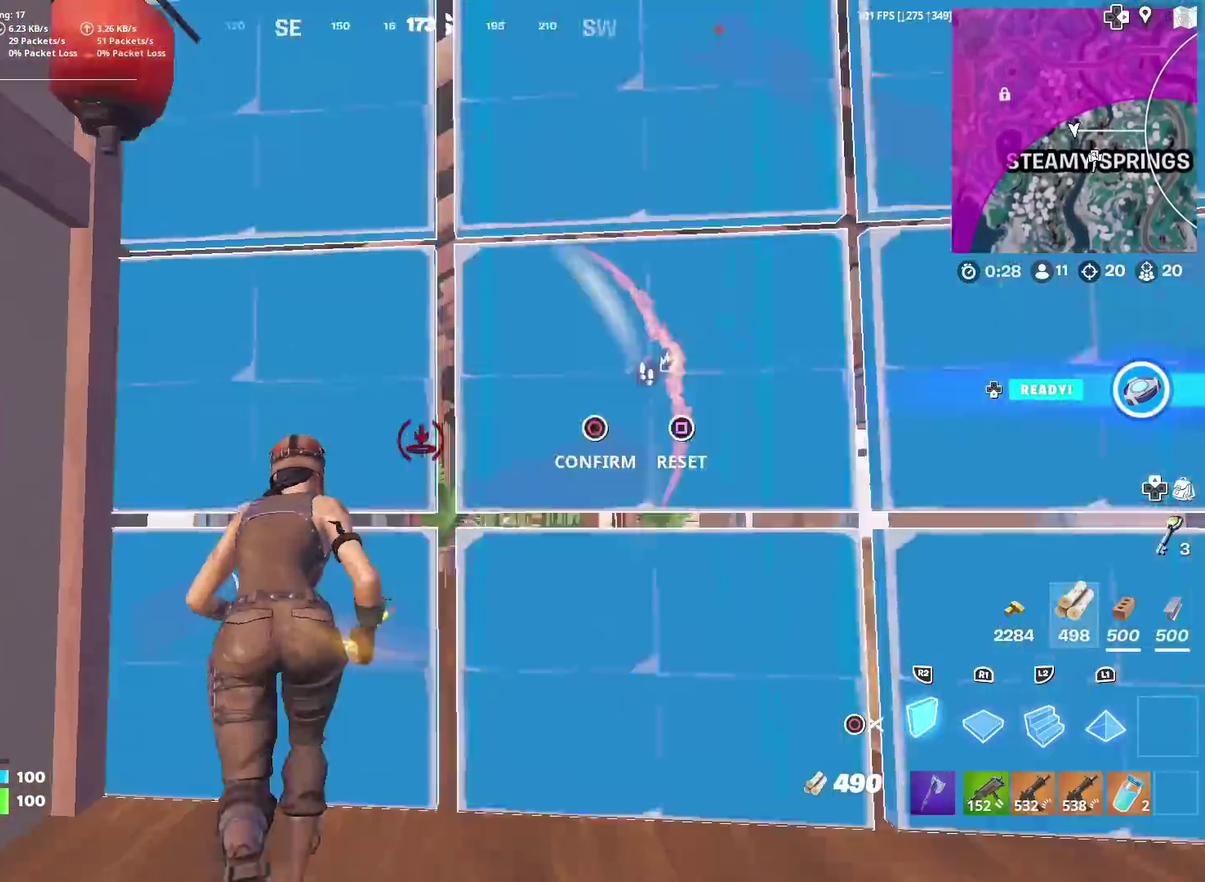
{"dt_ms": 501, "buttons": ["R2"], "left_stick": "up", "right_stick": "center", "events": [[34, "R2", "down"], [50, "left_stick", "center"], [67, "right_stick", "down-right"], [100, "TRIANGLE", "up"], [150, "left_stick", "left"], [200, "R2", "up"], [234, "right_stick", "center"], [267, "left_stick", "up"], [334, "R2", "down"]]}